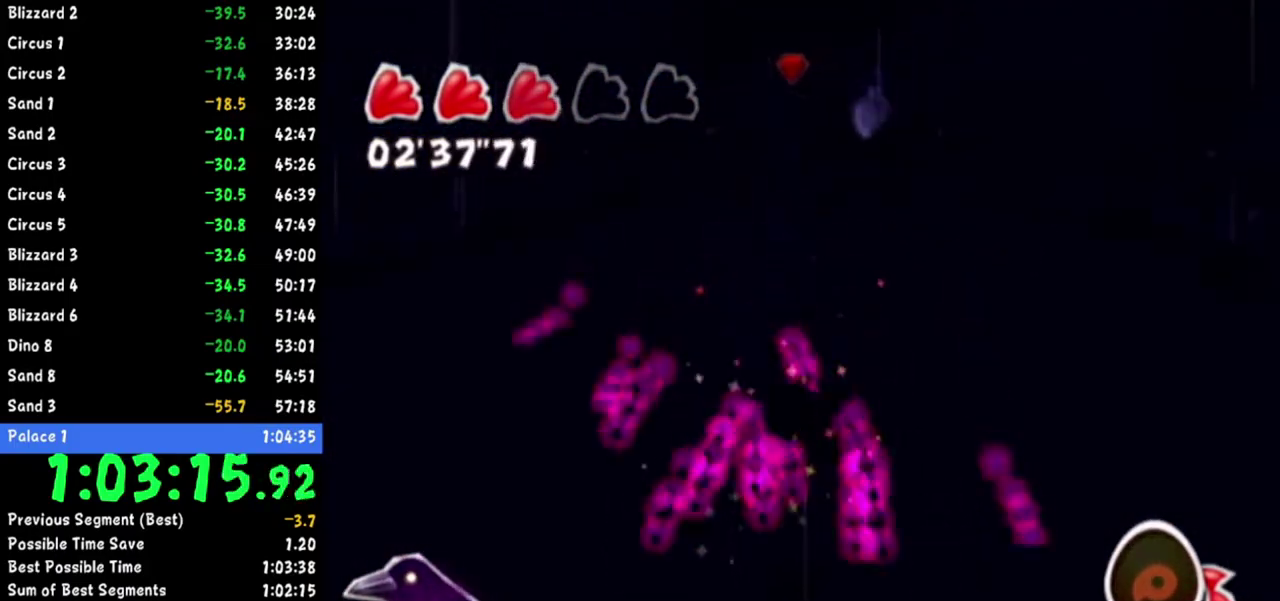
Gameplay with a controller (Nintendo layout); each line is a JSON object with the inputs held at the frame after it. "events" lists button and stick changes between this image and that frame as [ms after this image, input, new state], when the widget could be followed in between. Not read: L2 L3 R3.
{"buttons": [], "left_stick": "up-right", "right_stick": "center"}
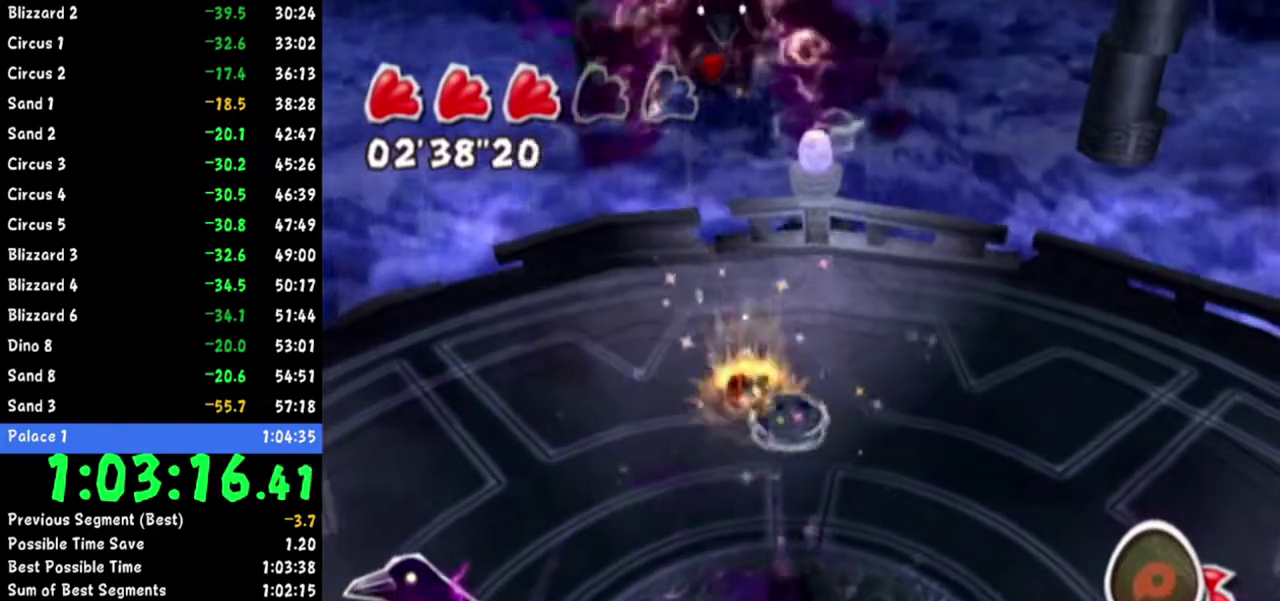
{"buttons": [], "left_stick": "center", "right_stick": "center"}
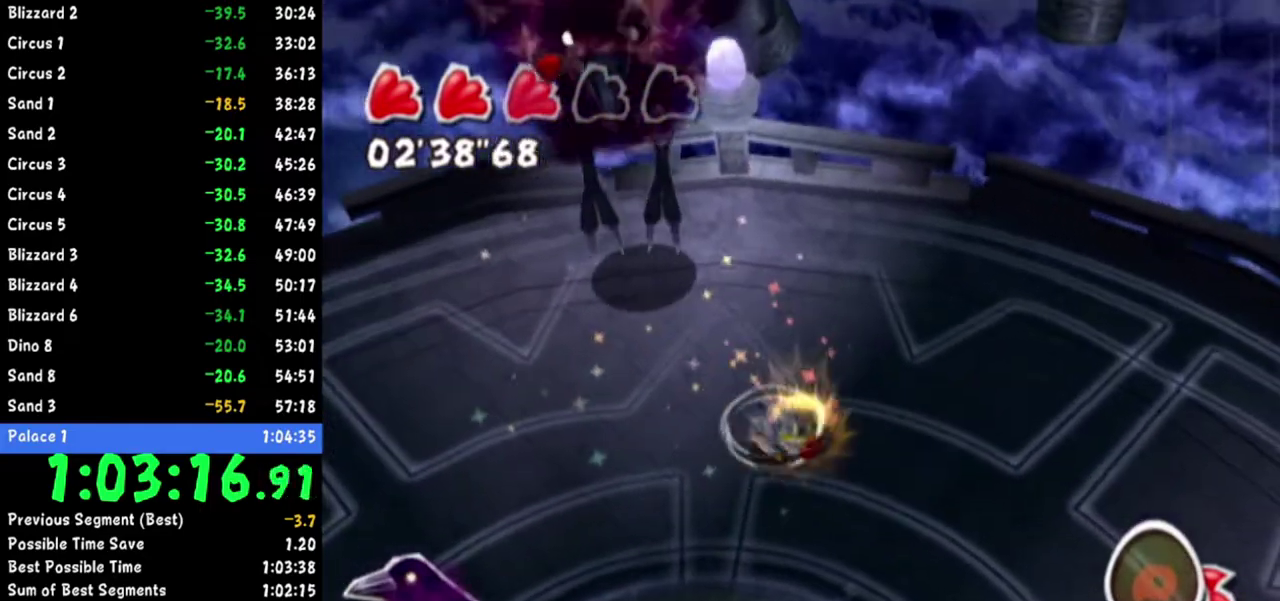
{"buttons": [], "left_stick": "left", "right_stick": "center", "events": [[50, "right_stick", "up-right"], [150, "right_stick", "center"], [183, "left_stick", "down"], [333, "left_stick", "down-left"], [433, "left_stick", "left"]]}
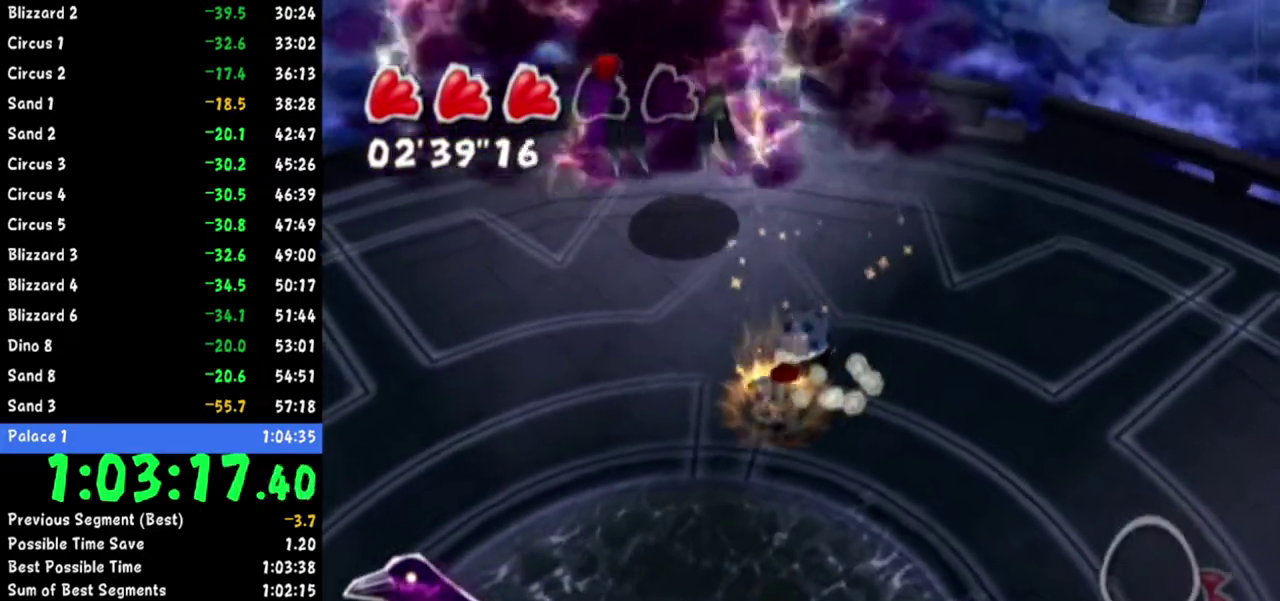
{"buttons": [], "left_stick": "center", "right_stick": "up-left", "events": [[100, "left_stick", "up-left"], [217, "left_stick", "up"], [351, "left_stick", "center"], [417, "right_stick", "up-left"]]}
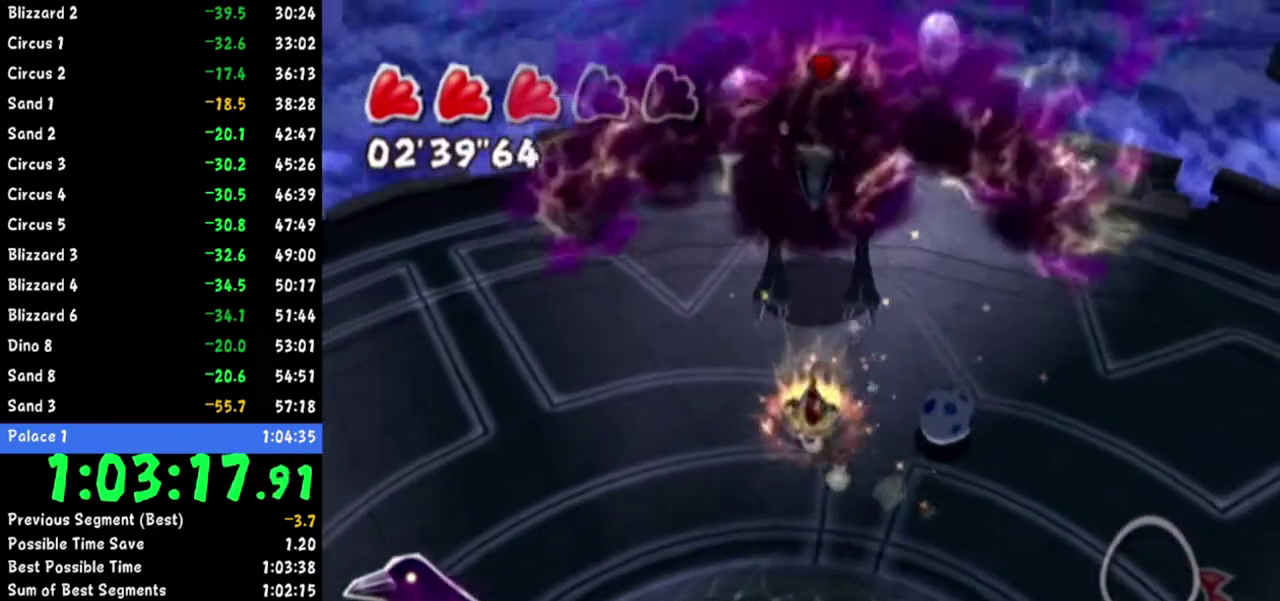
{"buttons": [], "left_stick": "center", "right_stick": "center", "events": [[50, "right_stick", "center"], [417, "left_stick", "up"], [500, "left_stick", "center"]]}
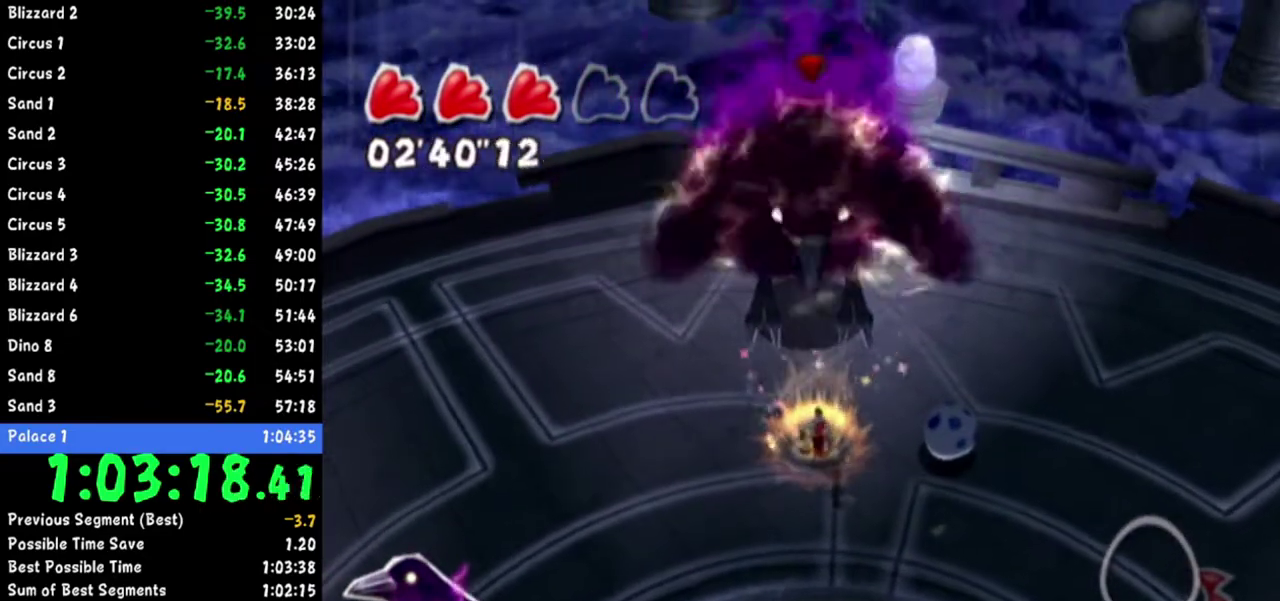
{"buttons": [], "left_stick": "center", "right_stick": "center", "events": [[200, "left_stick", "up"], [317, "left_stick", "center"]]}
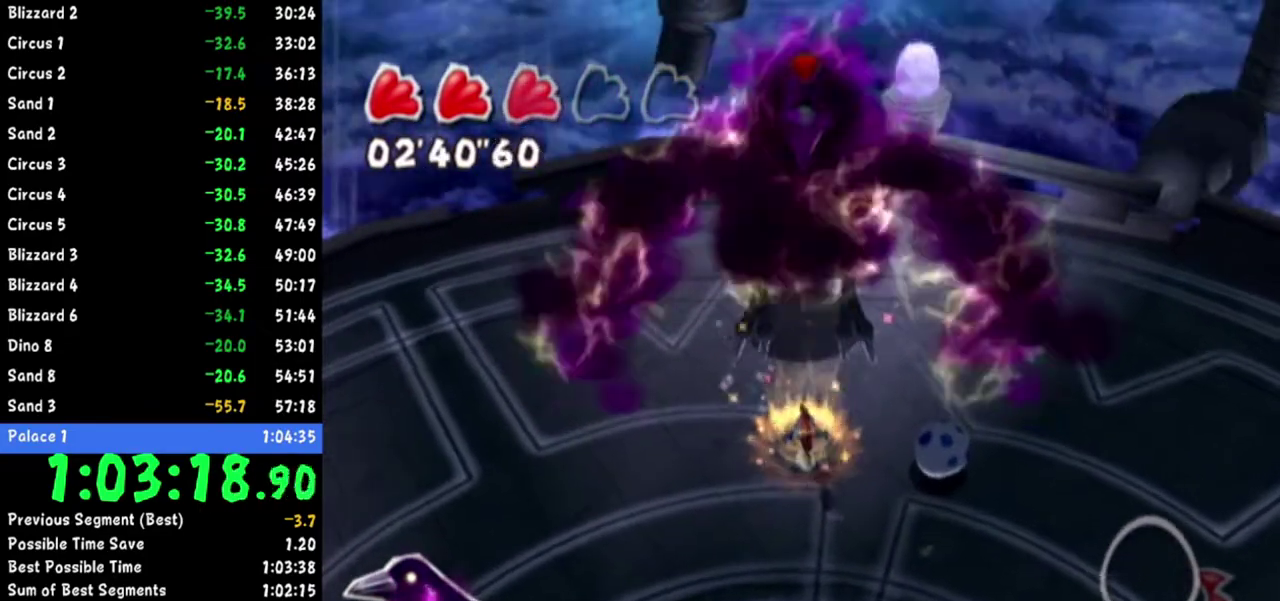
{"buttons": [], "left_stick": "center", "right_stick": "up-left", "events": [[16, "left_stick", "up"], [183, "left_stick", "center"], [267, "right_stick", "up"], [484, "right_stick", "up-left"]]}
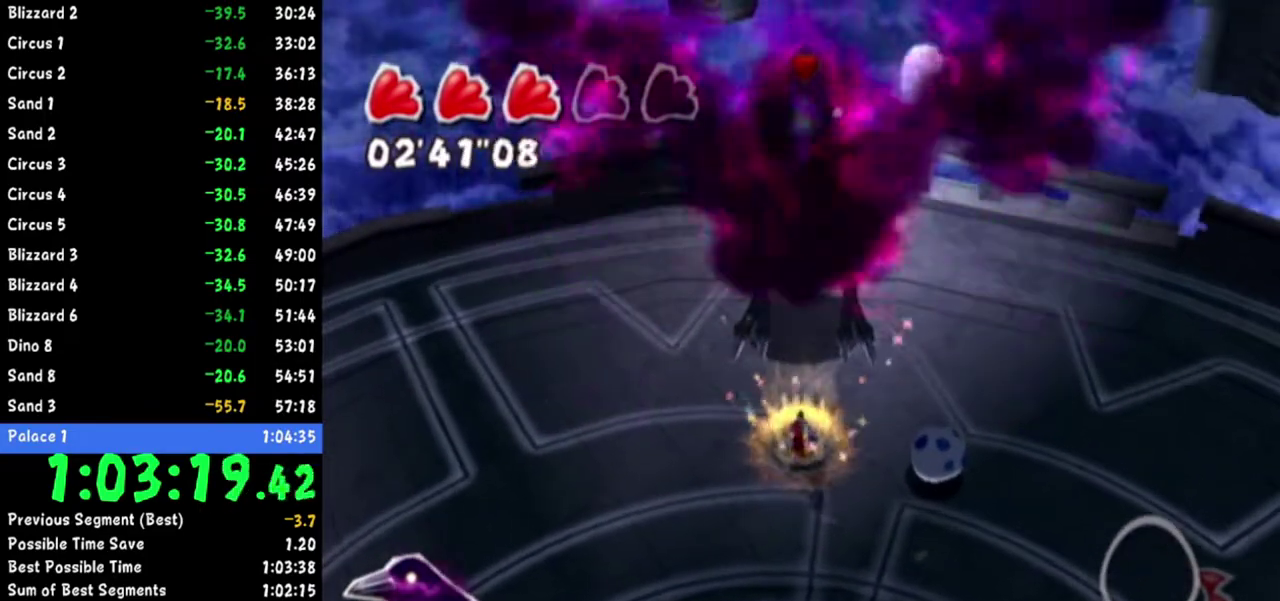
{"buttons": [], "left_stick": "center", "right_stick": "up", "events": [[50, "right_stick", "center"], [234, "right_stick", "up"], [267, "left_stick", "up"], [367, "right_stick", "center"], [401, "left_stick", "center"], [467, "right_stick", "up"]]}
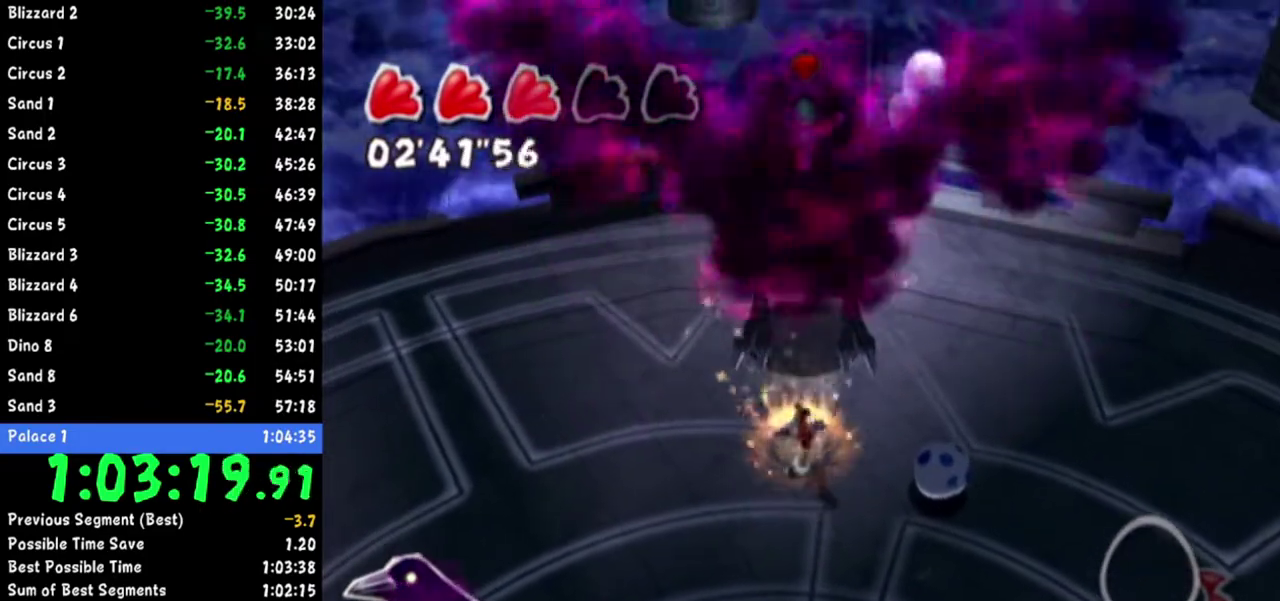
{"buttons": [], "left_stick": "center", "right_stick": "up", "events": [[250, "left_stick", "up"], [367, "left_stick", "center"]]}
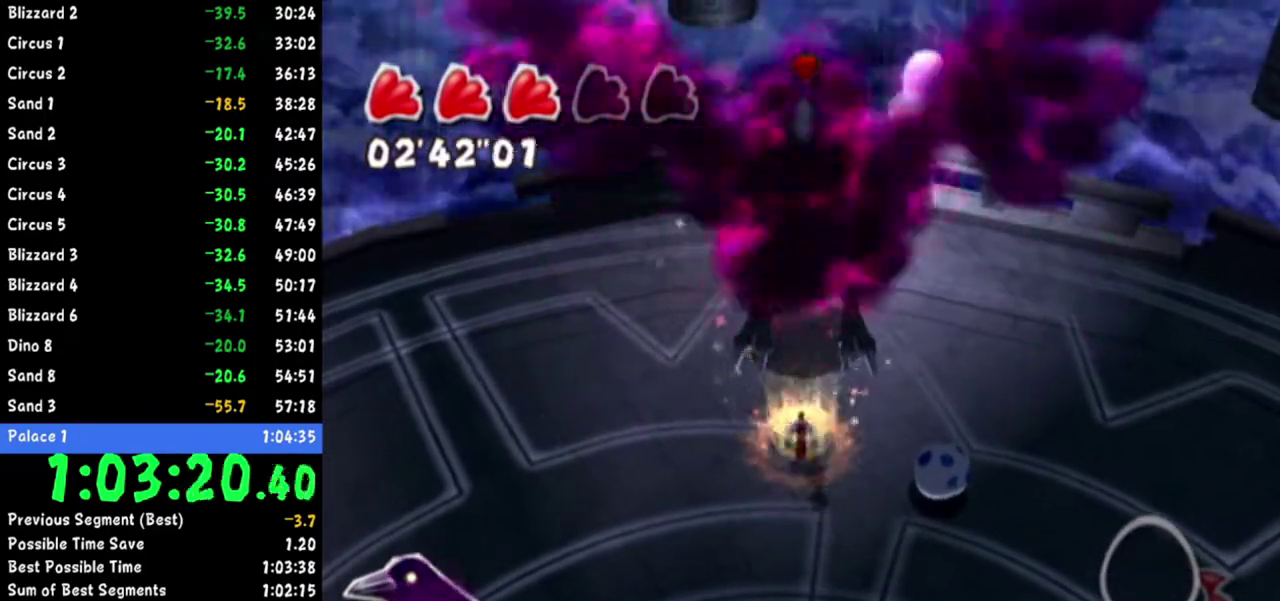
{"buttons": [], "left_stick": "center", "right_stick": "up"}
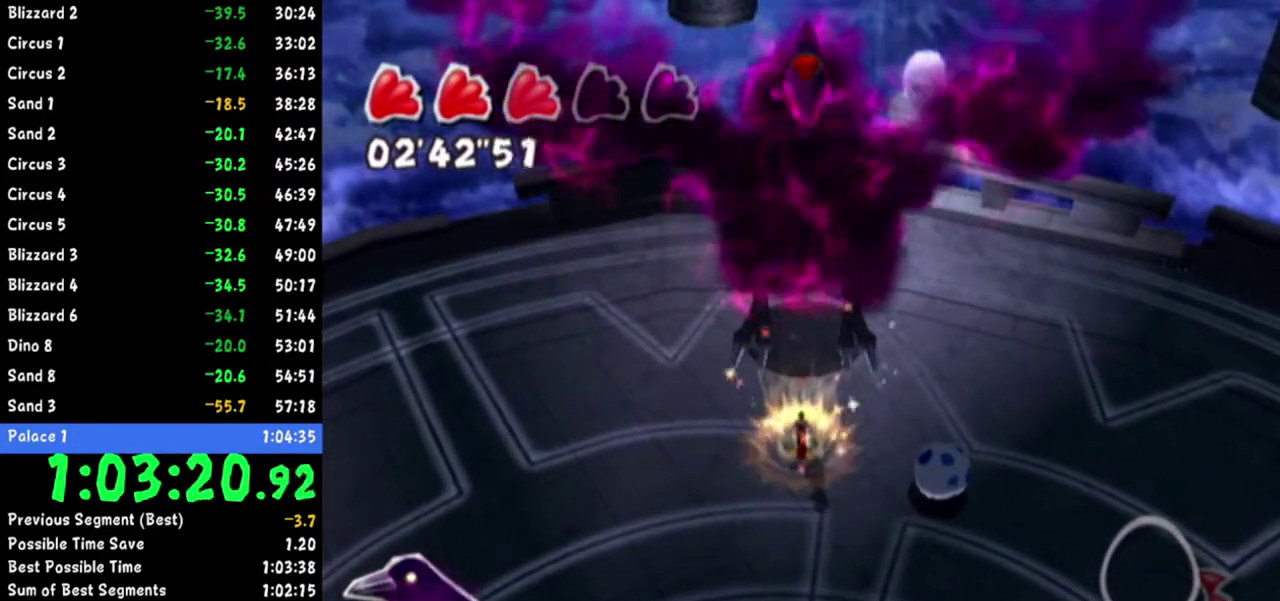
{"buttons": [], "left_stick": "up", "right_stick": "center", "events": [[400, "right_stick", "center"], [450, "left_stick", "up"]]}
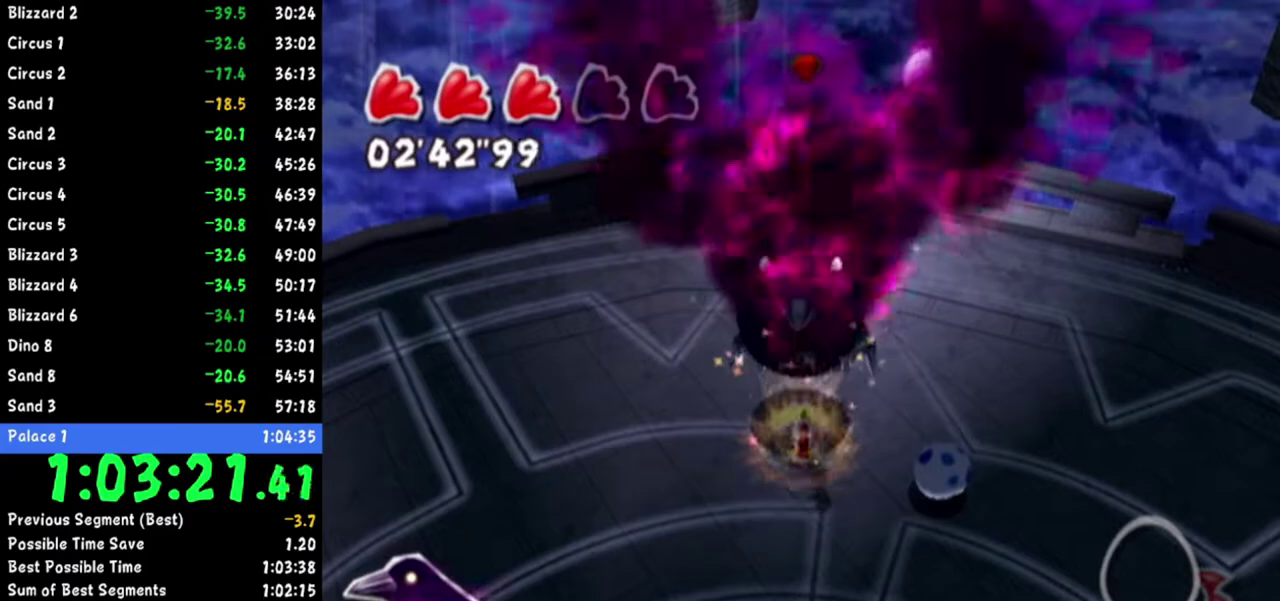
{"buttons": [], "left_stick": "center", "right_stick": "center", "events": [[84, "left_stick", "center"], [134, "right_stick", "up-left"], [267, "right_stick", "center"], [401, "left_stick", "up"], [434, "right_stick", "up-left"], [484, "left_stick", "center"], [484, "right_stick", "center"]]}
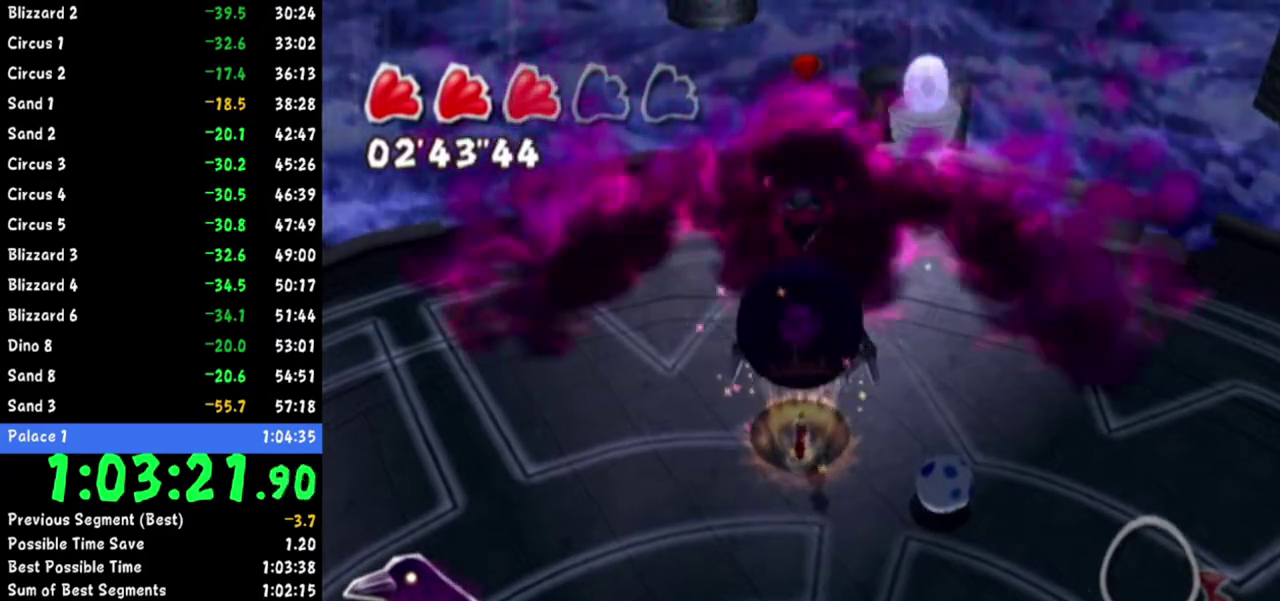
{"buttons": [], "left_stick": "center", "right_stick": "center", "events": [[450, "B", "down"], [484, "B", "up"]]}
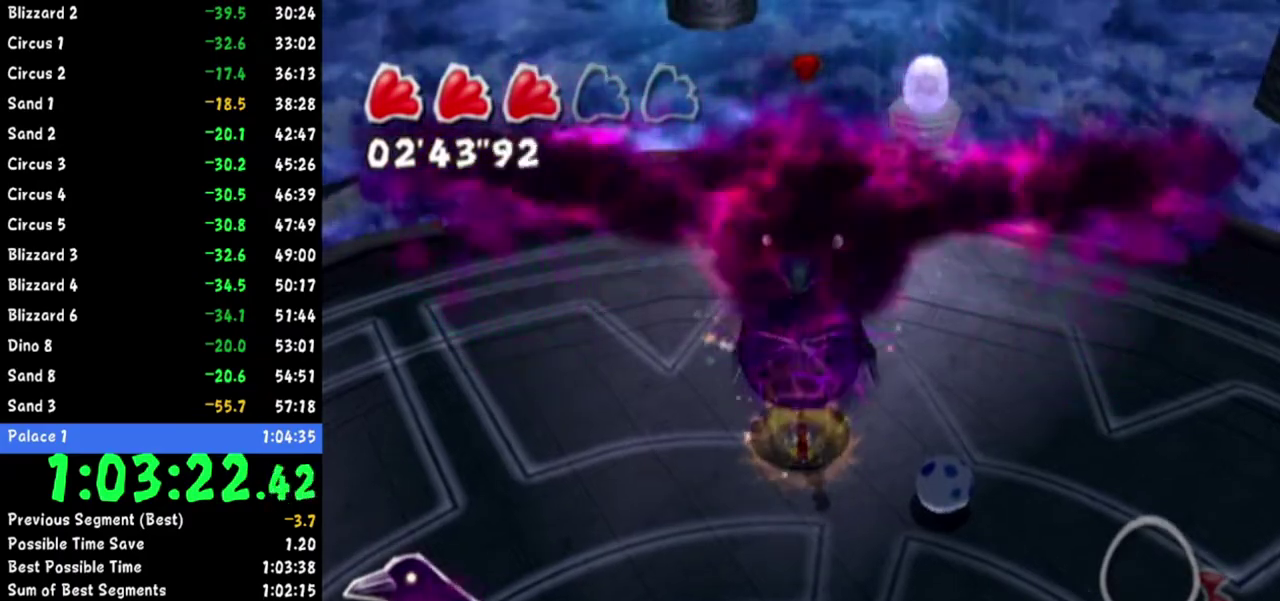
{"buttons": [], "left_stick": "up", "right_stick": "center", "events": [[50, "B", "down"], [84, "B", "up"], [200, "B", "down"], [217, "B", "up"], [217, "left_stick", "up"], [301, "B", "down"], [317, "B", "up"], [367, "B", "down"], [401, "B", "up"], [434, "B", "down"], [484, "B", "up"]]}
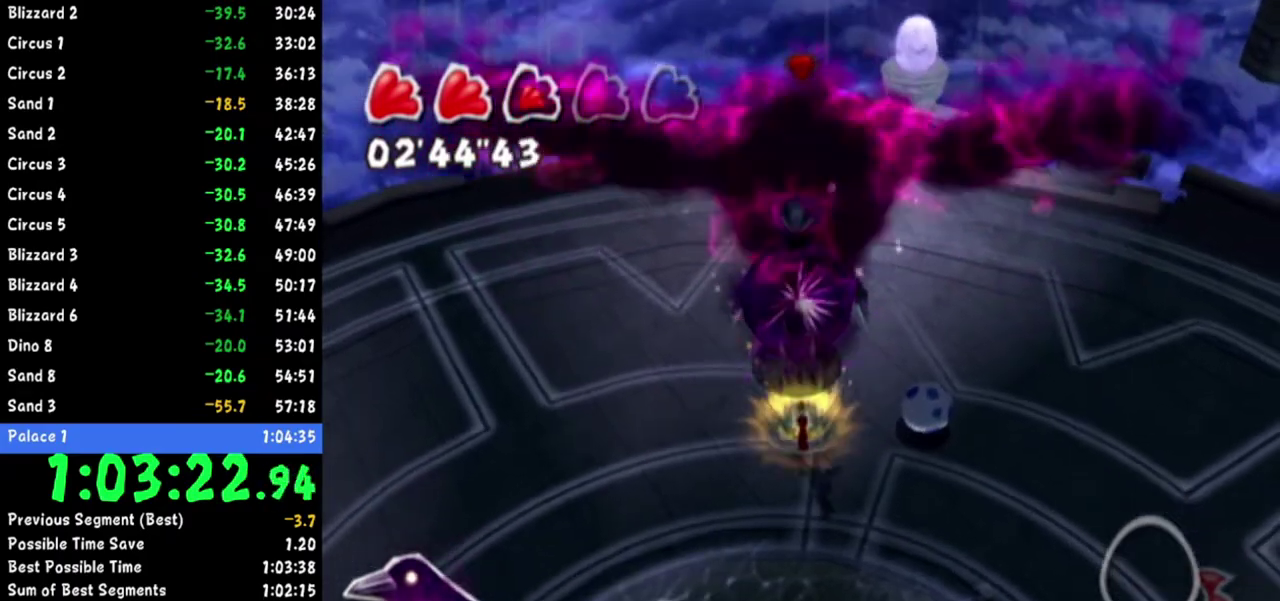
{"buttons": ["B"], "left_stick": "center", "right_stick": "center", "events": [[16, "B", "down"], [50, "B", "up"], [100, "B", "down"], [133, "B", "up"], [167, "B", "down"], [217, "B", "up"], [317, "left_stick", "center"], [350, "B", "down"], [367, "B", "up"], [400, "B", "down"], [433, "B", "up"], [467, "B", "down"]]}
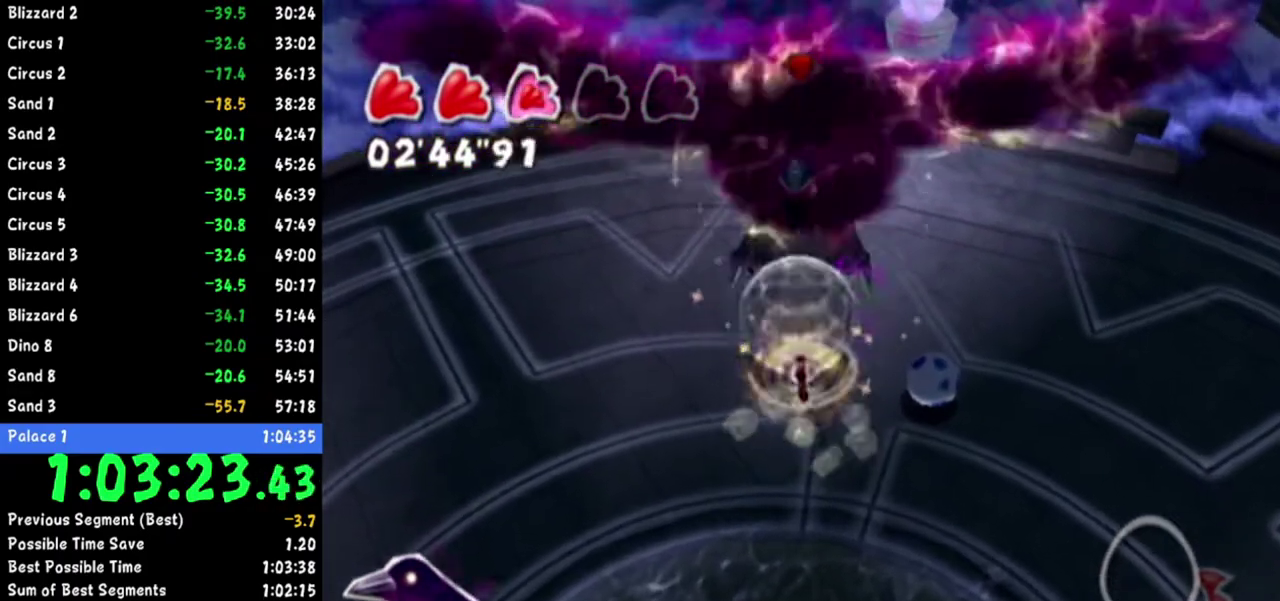
{"buttons": [], "left_stick": "right", "right_stick": "center", "events": [[34, "B", "up"], [84, "B", "down"], [100, "left_stick", "up"], [117, "B", "up"], [134, "B", "down"], [167, "B", "up"], [234, "B", "down"], [267, "B", "up"], [451, "left_stick", "right"]]}
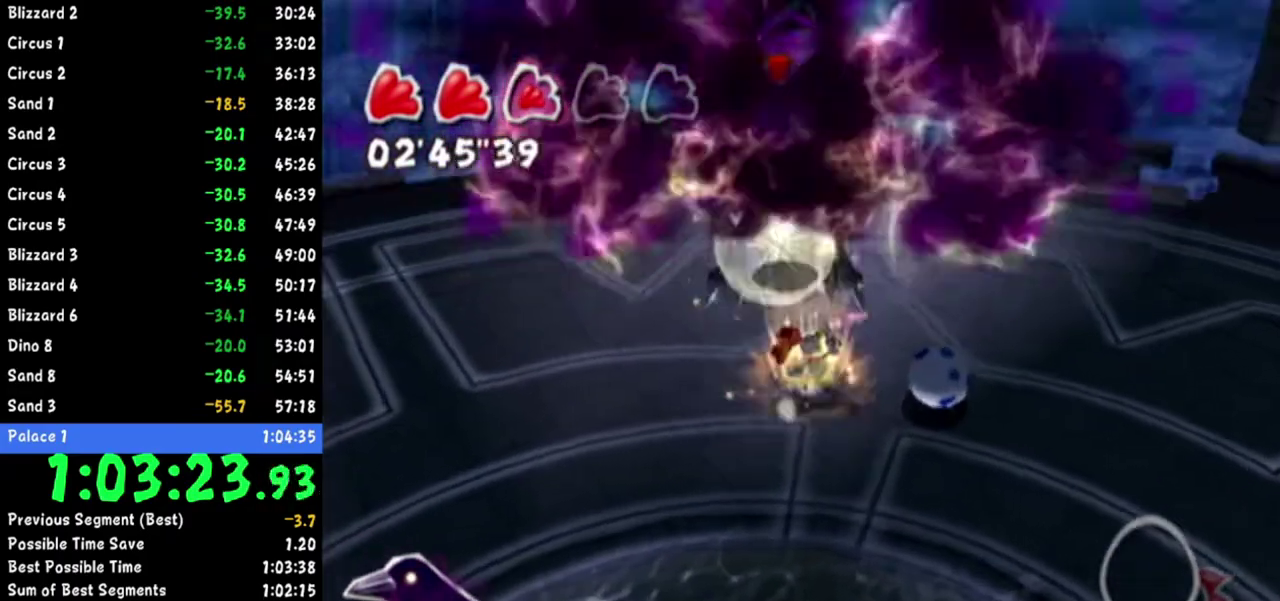
{"buttons": [], "left_stick": "down", "right_stick": "center", "events": [[66, "right_stick", "up-right"], [300, "left_stick", "down"], [383, "left_stick", "down-left"], [400, "right_stick", "center"], [500, "left_stick", "down"]]}
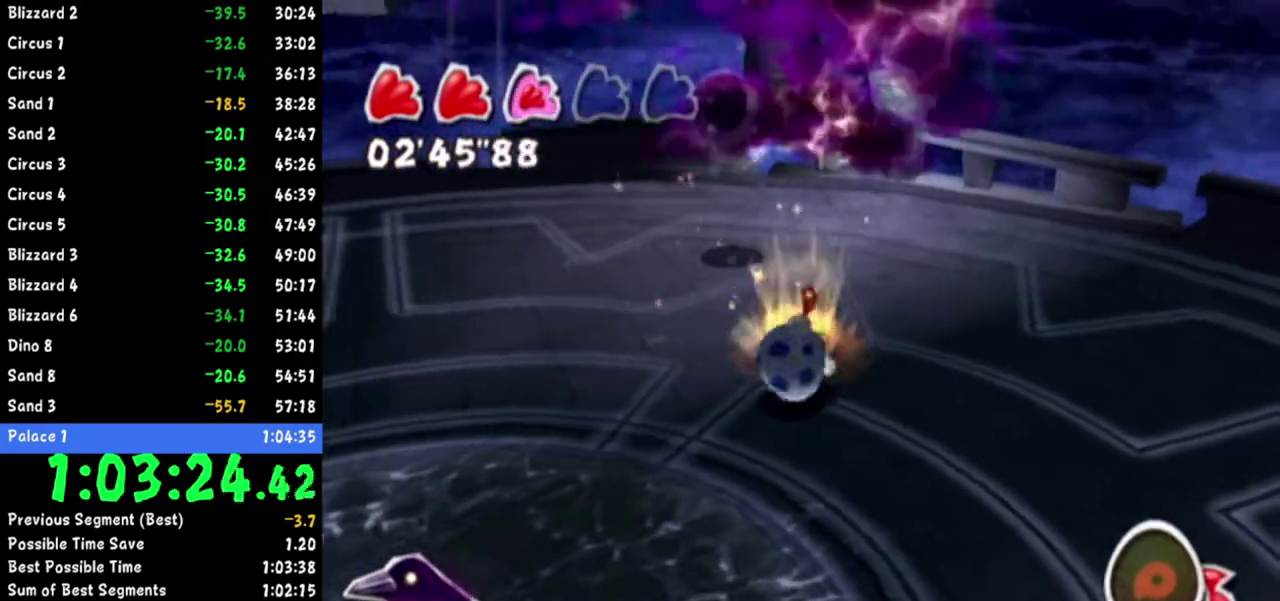
{"buttons": [], "left_stick": "down", "right_stick": "center", "events": [[184, "left_stick", "down-left"], [317, "left_stick", "down"]]}
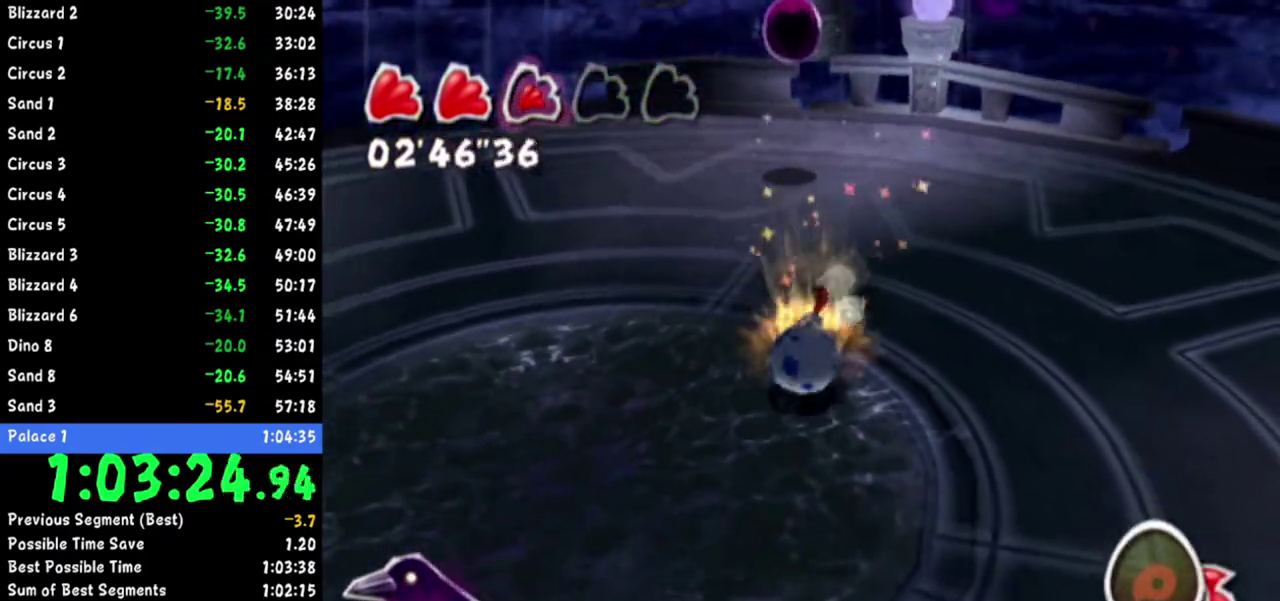
{"buttons": [], "left_stick": "up-right", "right_stick": "center", "events": [[233, "left_stick", "down-left"], [350, "left_stick", "up-left"], [467, "left_stick", "up-right"]]}
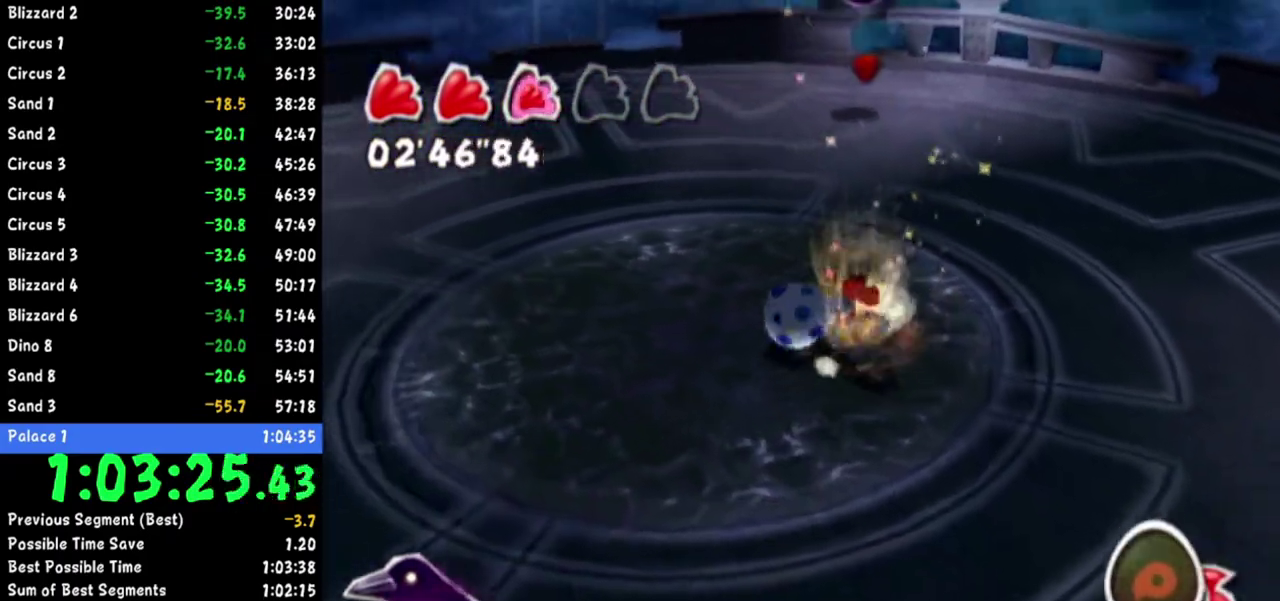
{"buttons": [], "left_stick": "left", "right_stick": "center"}
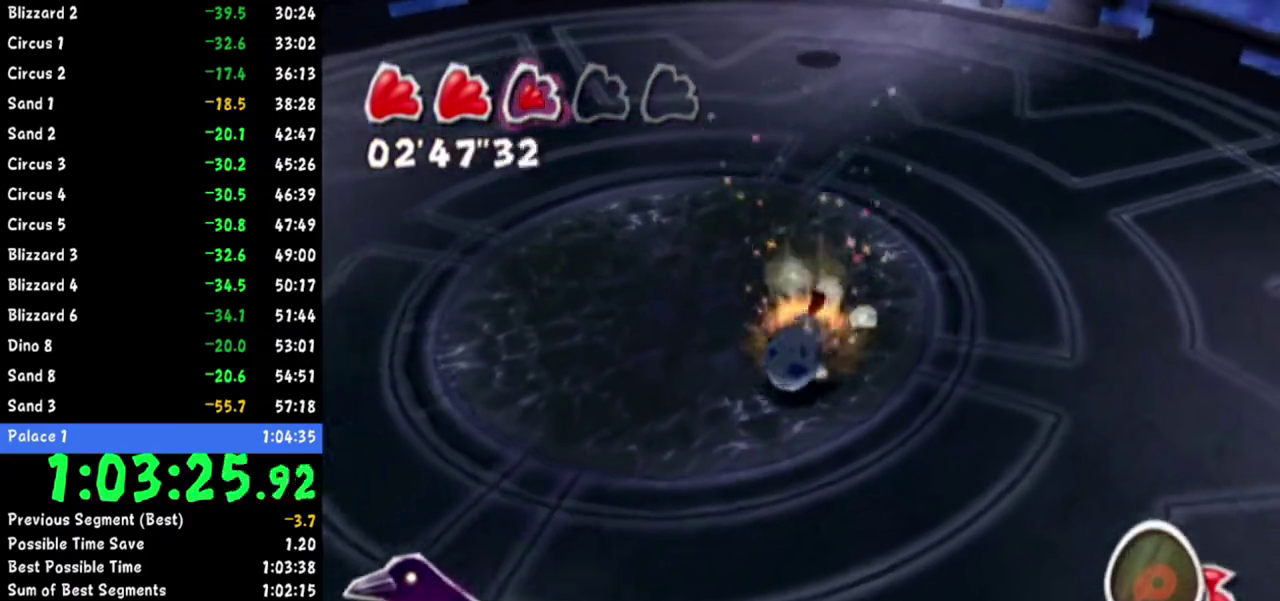
{"buttons": [], "left_stick": "up", "right_stick": "center"}
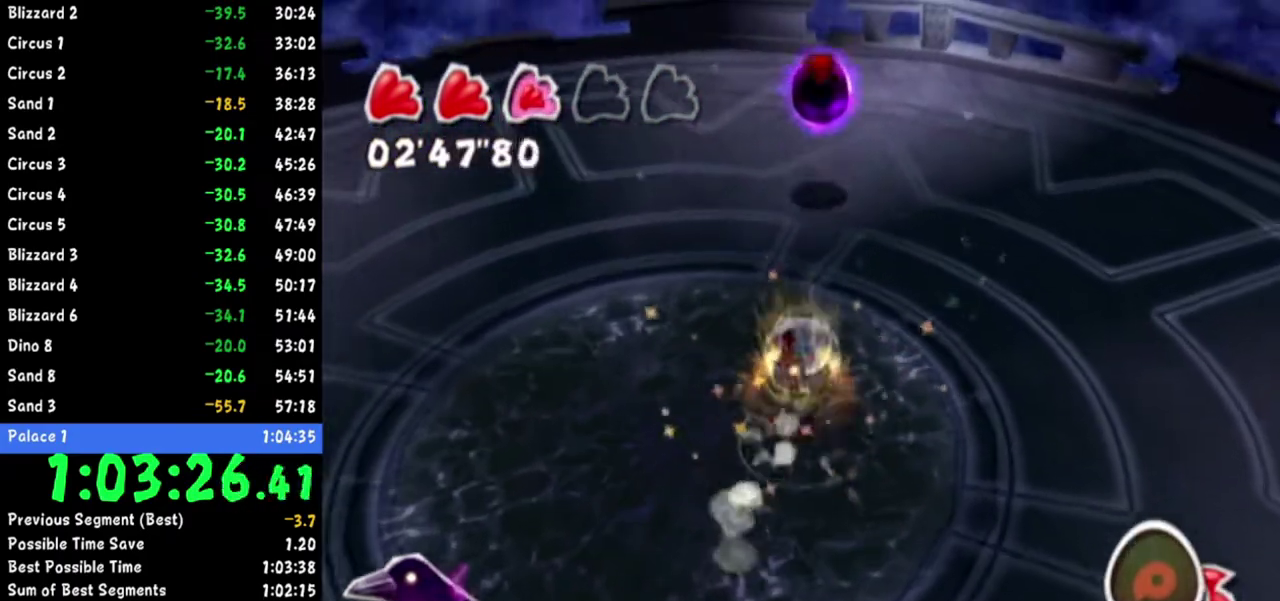
{"buttons": [], "left_stick": "up-left", "right_stick": "right"}
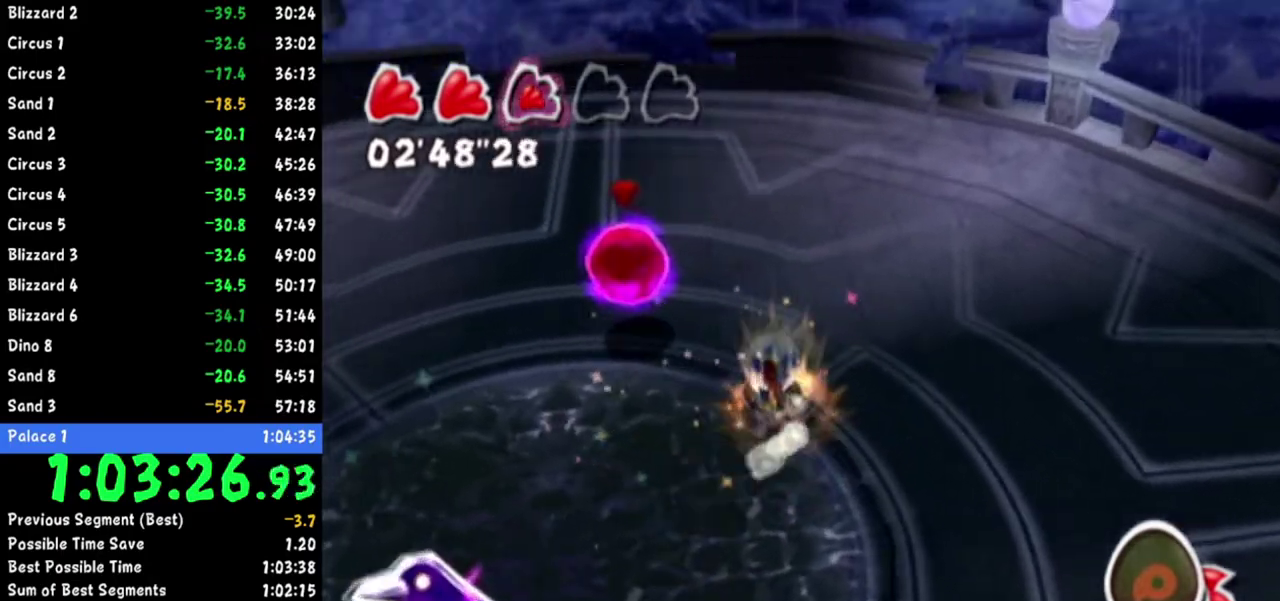
{"buttons": [], "left_stick": "down-left", "right_stick": "right"}
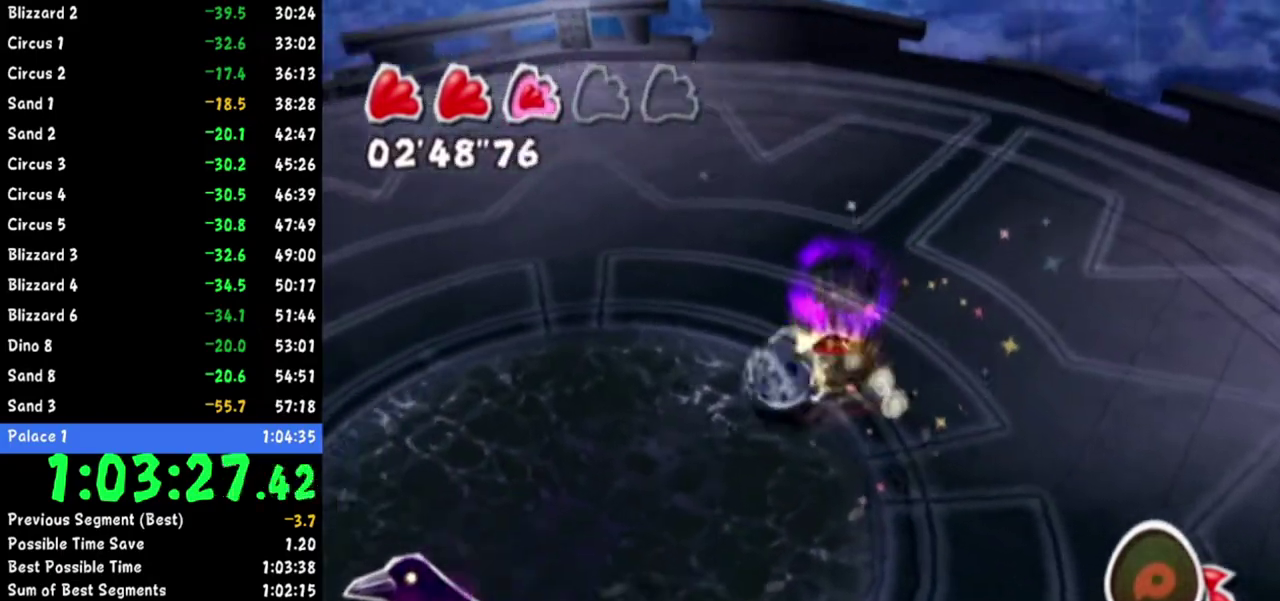
{"buttons": [], "left_stick": "center", "right_stick": "center", "events": [[267, "right_stick", "center"], [284, "left_stick", "center"]]}